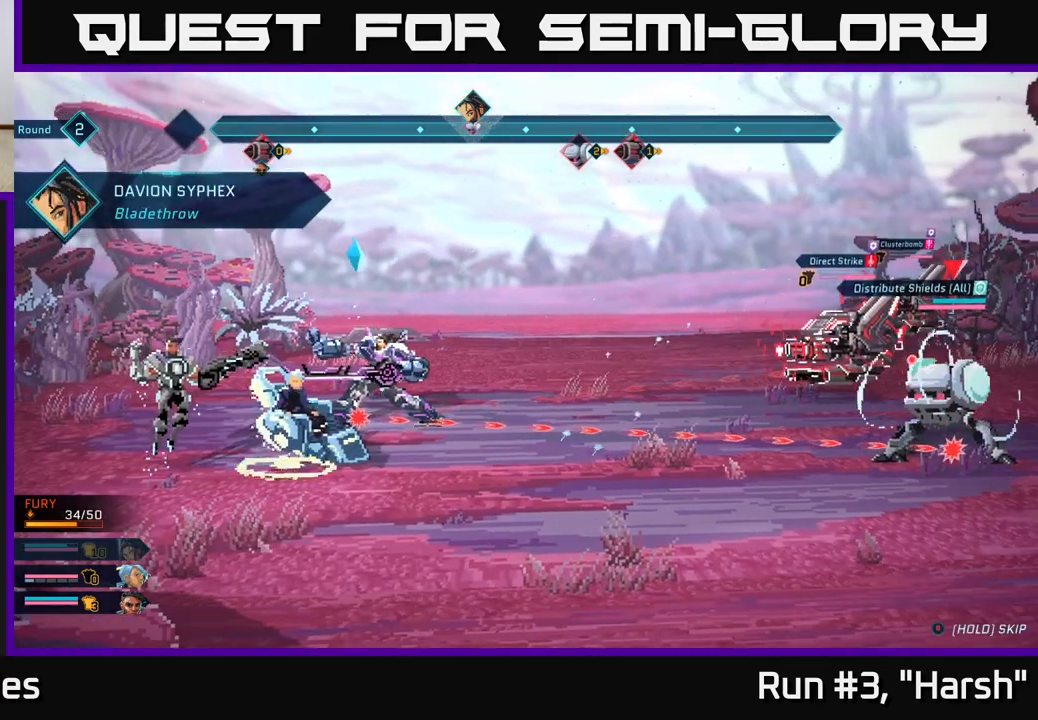
Gameplay with a controller (Xbox layout); each line is a JSON object with the inputs held at the frame after it. "events" lists button and stick changes between this image and that frame as [ms after this image, input, new state], when the widget could be followed in between.
{"buttons": [], "left_stick": "center", "right_stick": "center", "events": []}
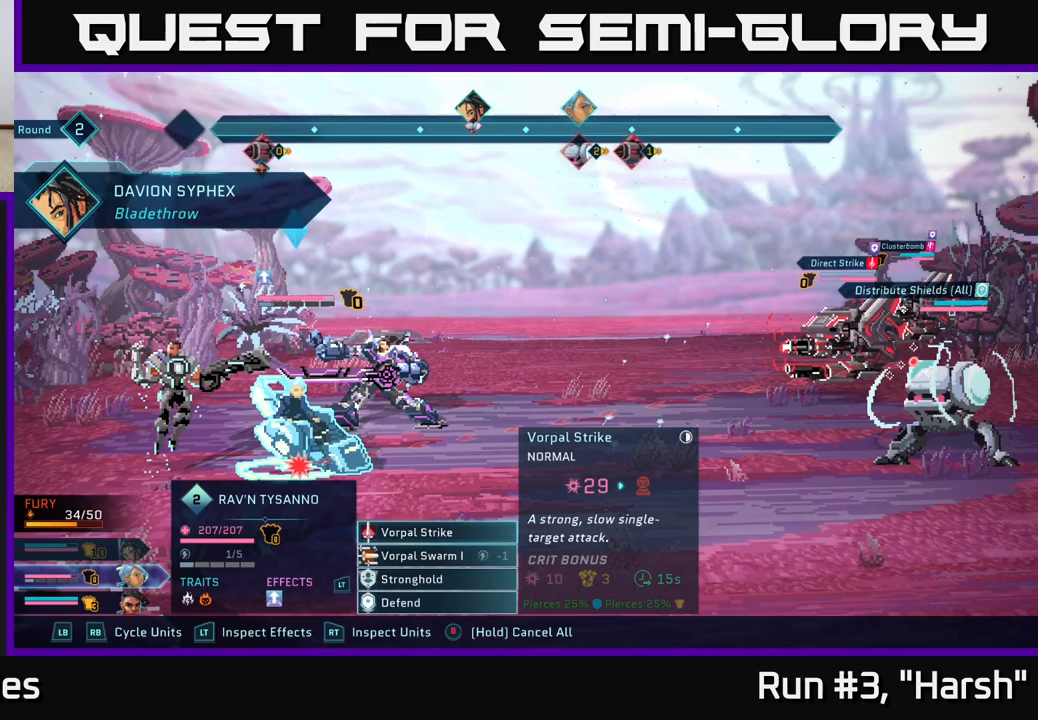
{"buttons": [], "left_stick": "center", "right_stick": "center", "events": []}
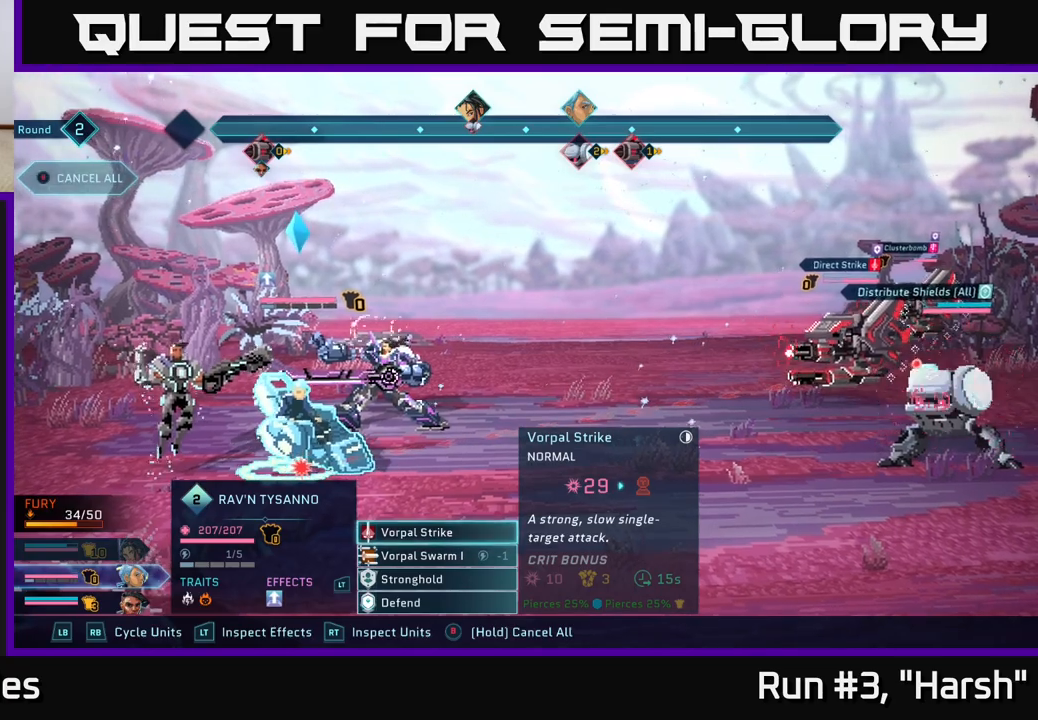
{"buttons": [], "left_stick": "center", "right_stick": "center", "events": [[167, "left_stick", "down"], [283, "A", "down"], [367, "A", "up"], [383, "left_stick", "center"]]}
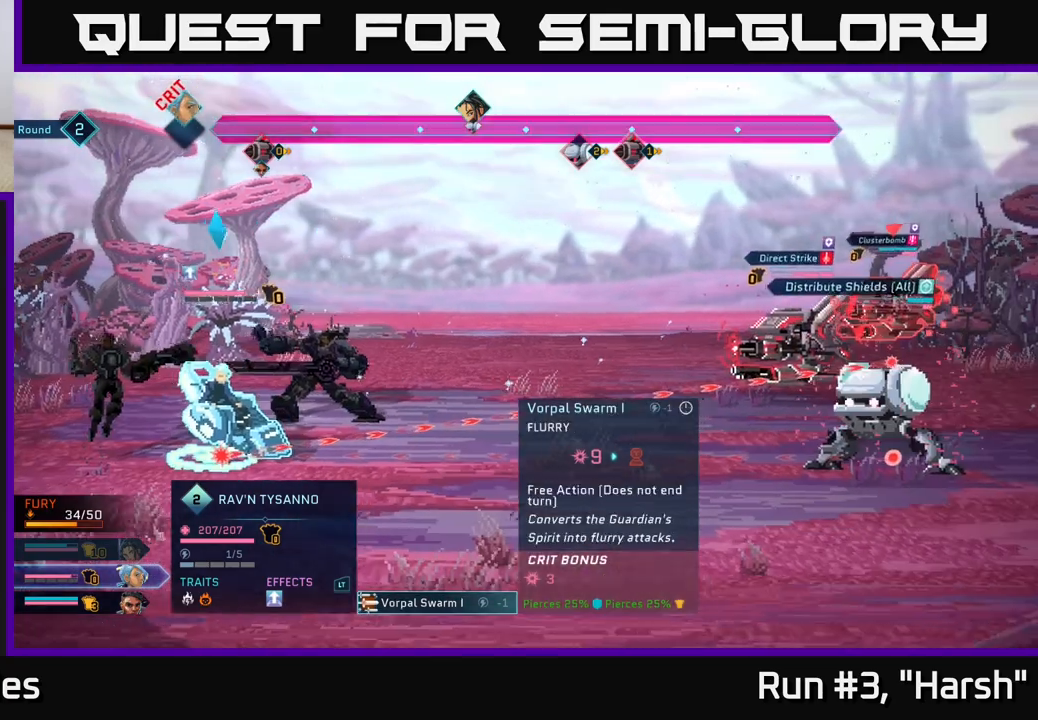
{"buttons": [], "left_stick": "center", "right_stick": "center", "events": [[167, "left_stick", "down"], [383, "left_stick", "center"]]}
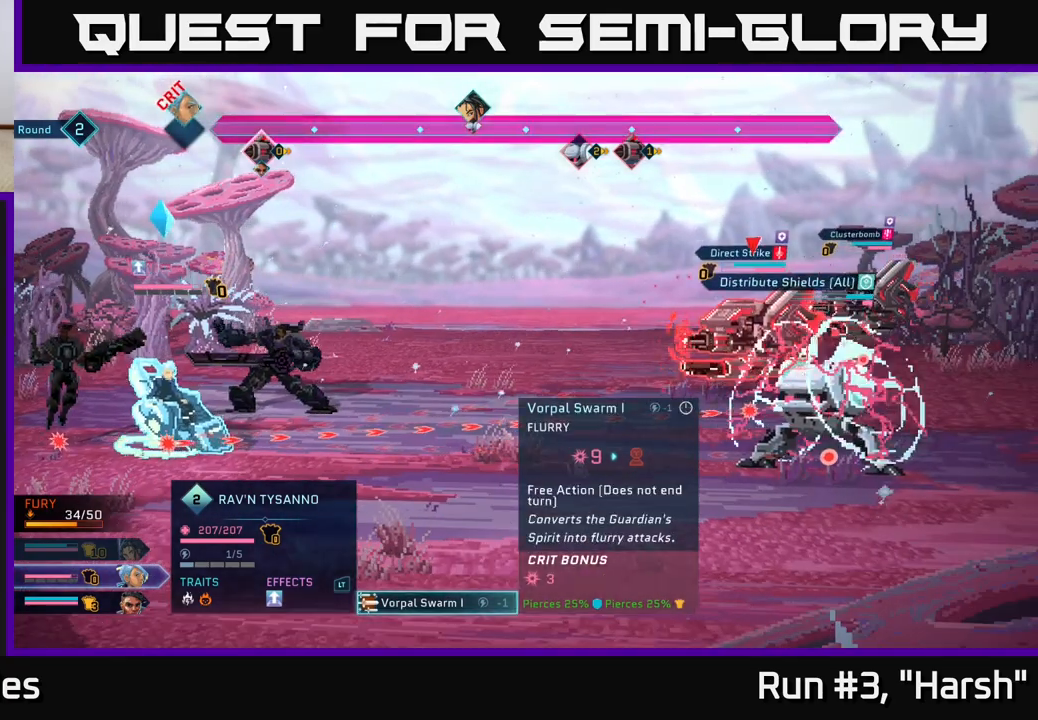
{"buttons": [], "left_stick": "center", "right_stick": "center", "events": [[100, "left_stick", "up"], [250, "left_stick", "center"]]}
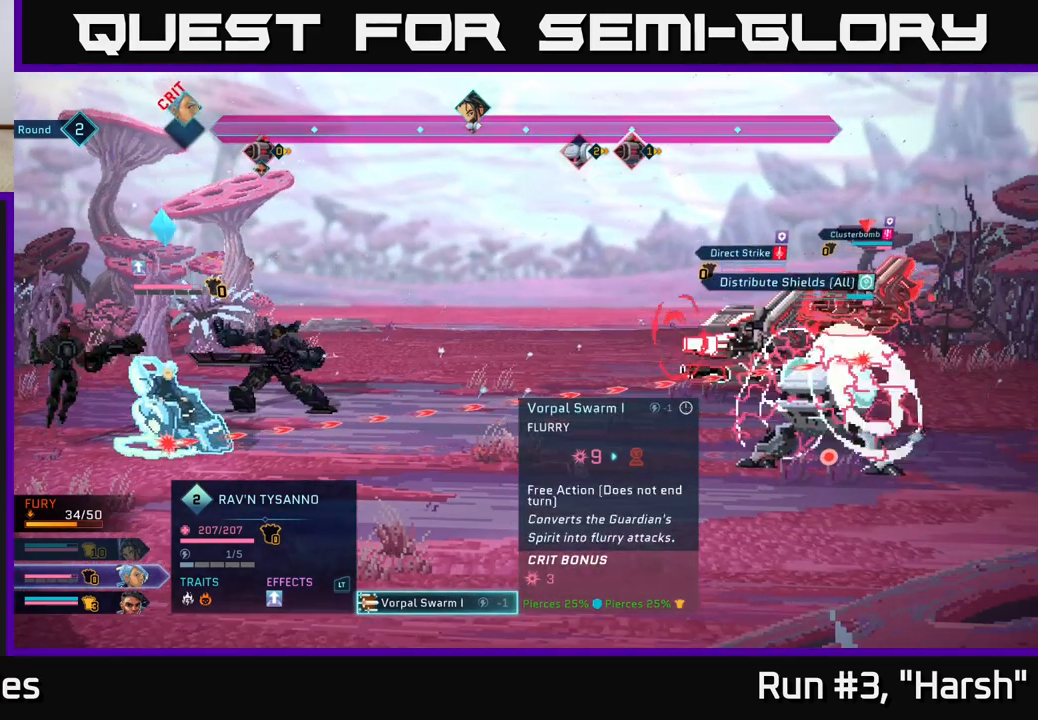
{"buttons": [], "left_stick": "down", "right_stick": "center", "events": [[200, "left_stick", "down"], [383, "left_stick", "center"], [483, "left_stick", "down"]]}
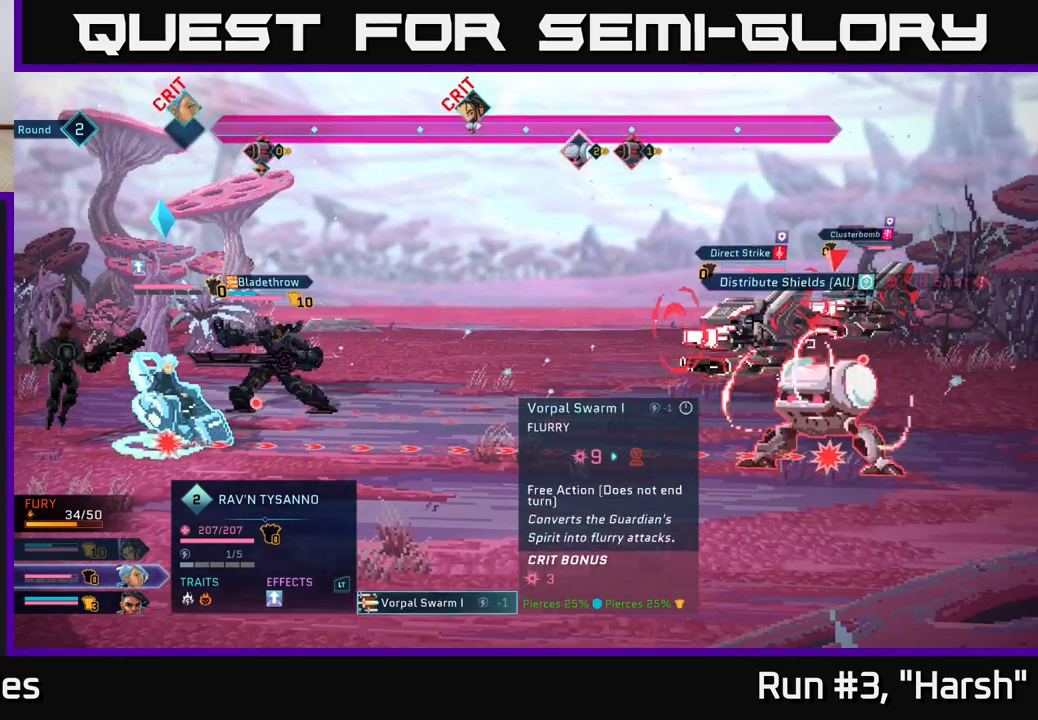
{"buttons": [], "left_stick": "center", "right_stick": "center", "events": [[150, "left_stick", "center"]]}
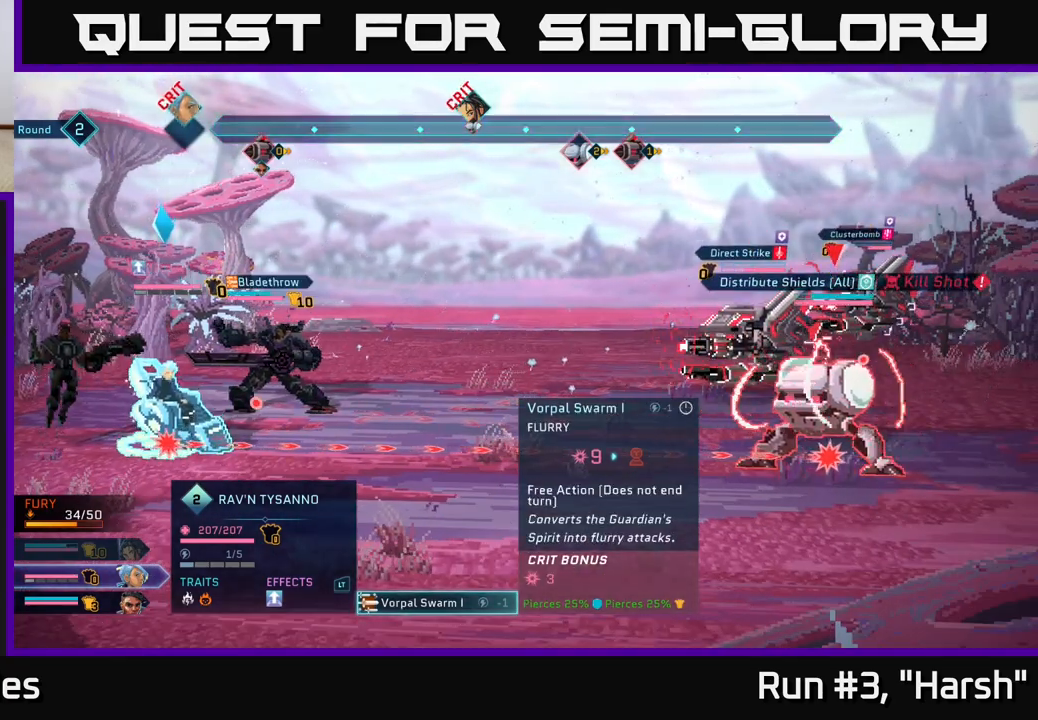
{"buttons": [], "left_stick": "center", "right_stick": "center", "events": []}
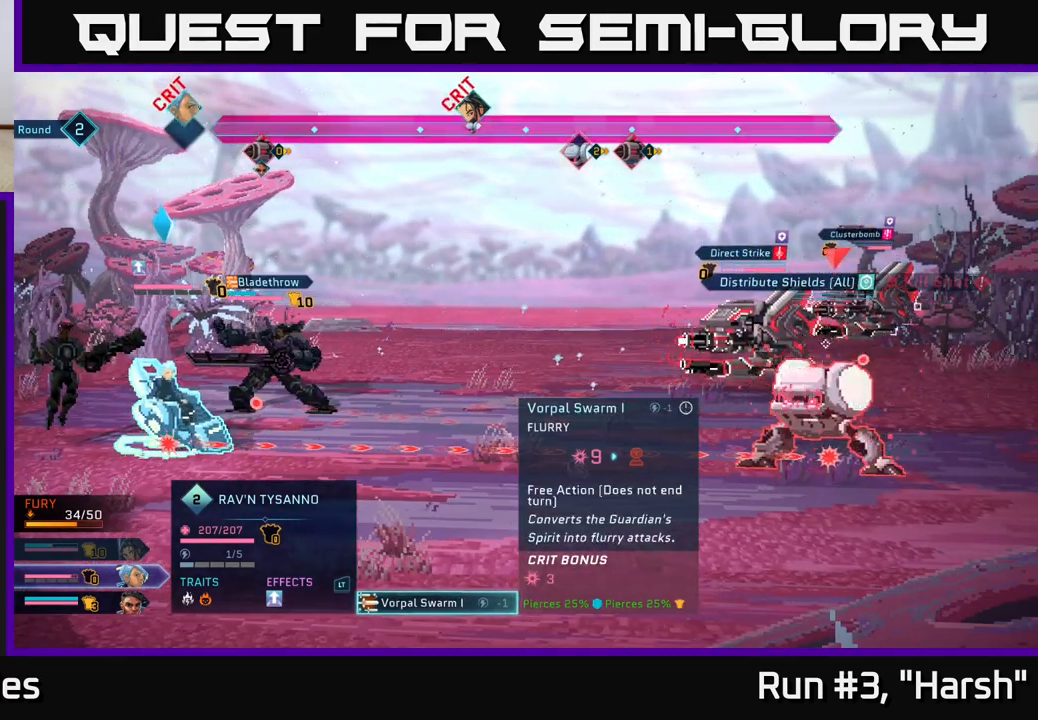
{"buttons": [], "left_stick": "center", "right_stick": "center", "events": []}
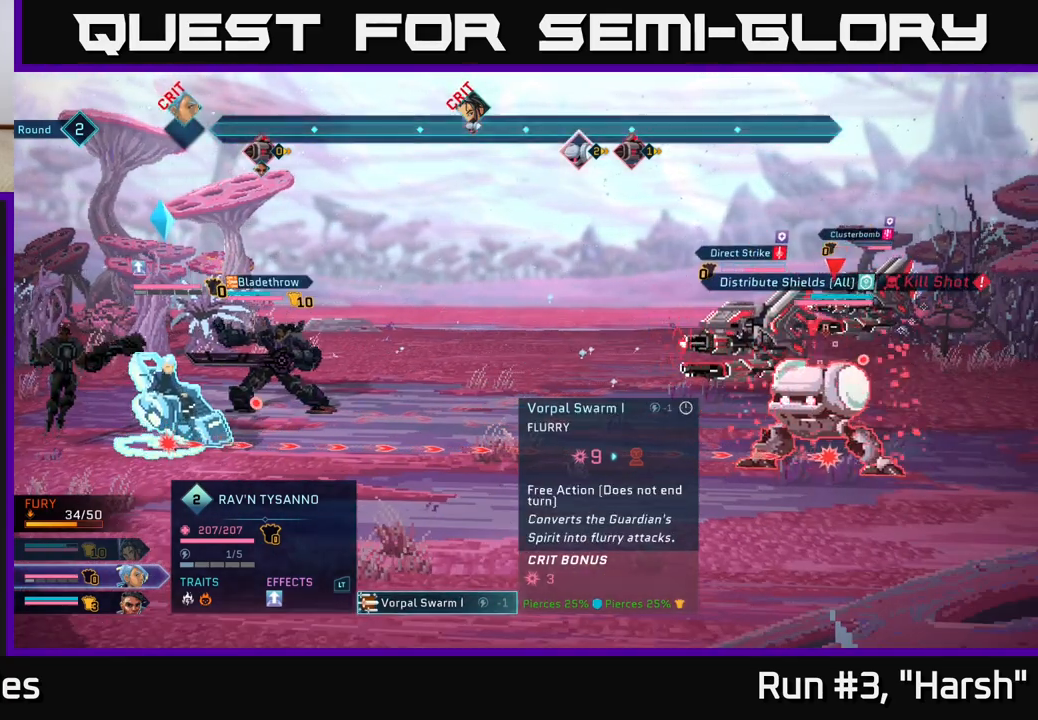
{"buttons": [], "left_stick": "center", "right_stick": "center", "events": []}
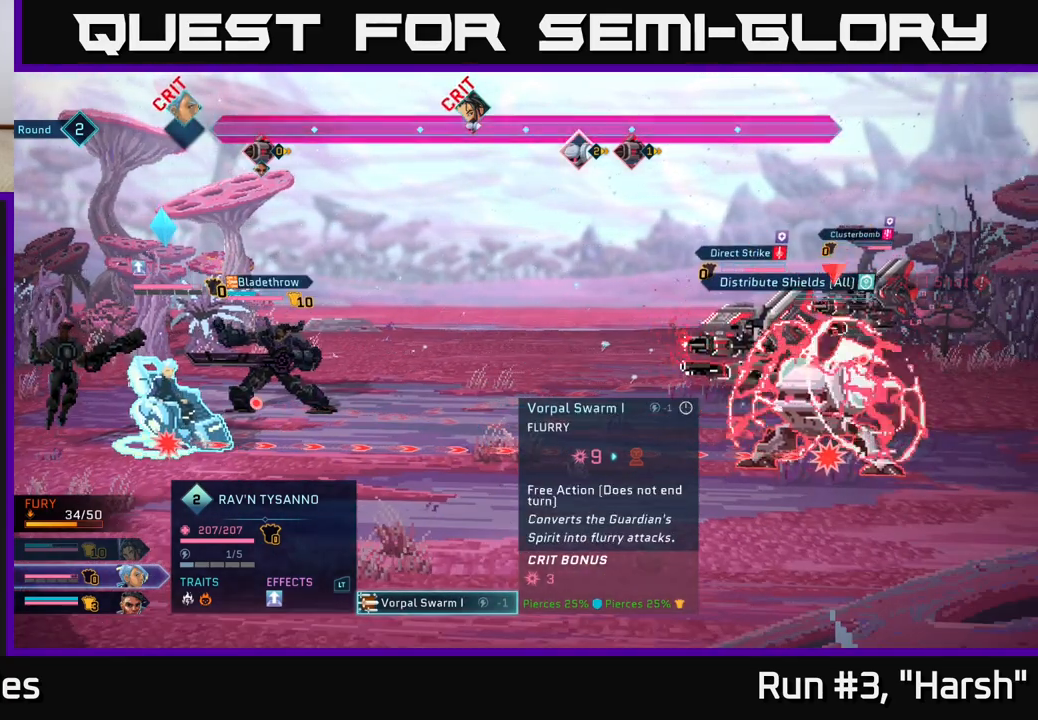
{"buttons": [], "left_stick": "center", "right_stick": "center", "events": []}
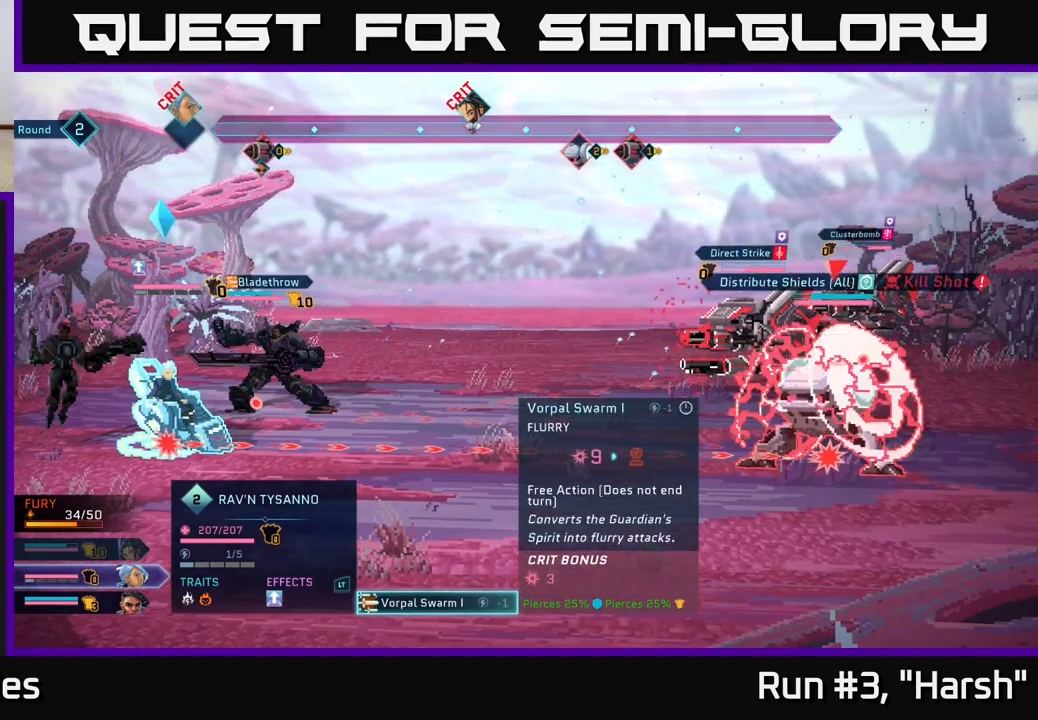
{"buttons": ["A"], "left_stick": "center", "right_stick": "center", "events": [[417, "A", "down"]]}
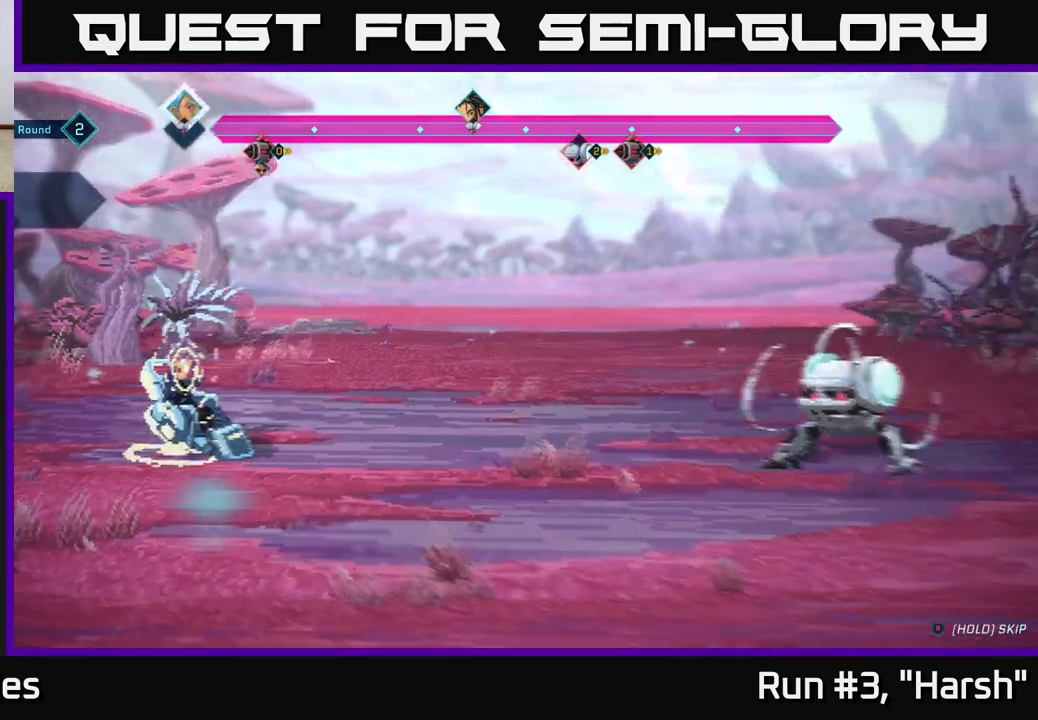
{"buttons": [], "left_stick": "center", "right_stick": "center", "events": [[100, "A", "up"]]}
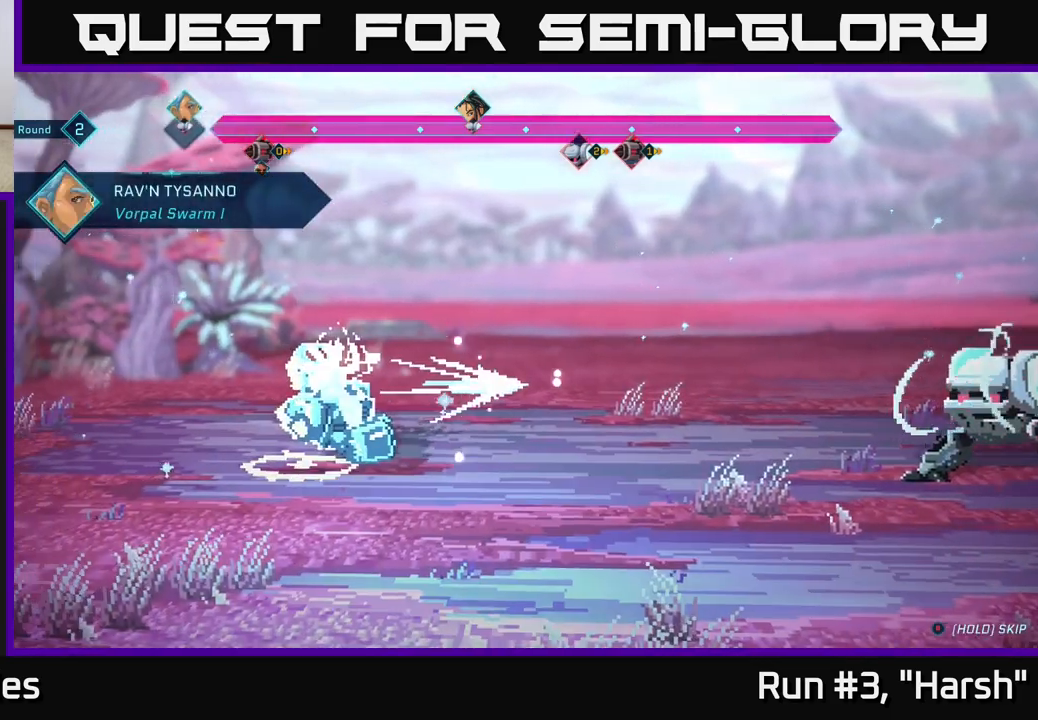
{"buttons": [], "left_stick": "center", "right_stick": "center", "events": []}
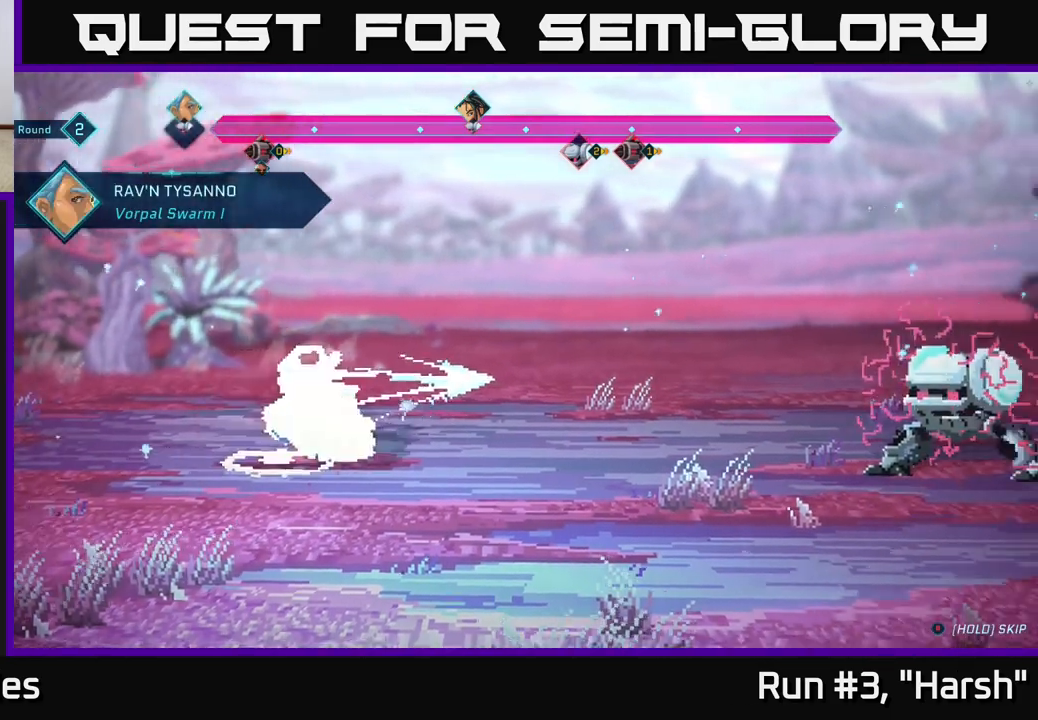
{"buttons": [], "left_stick": "center", "right_stick": "center", "events": []}
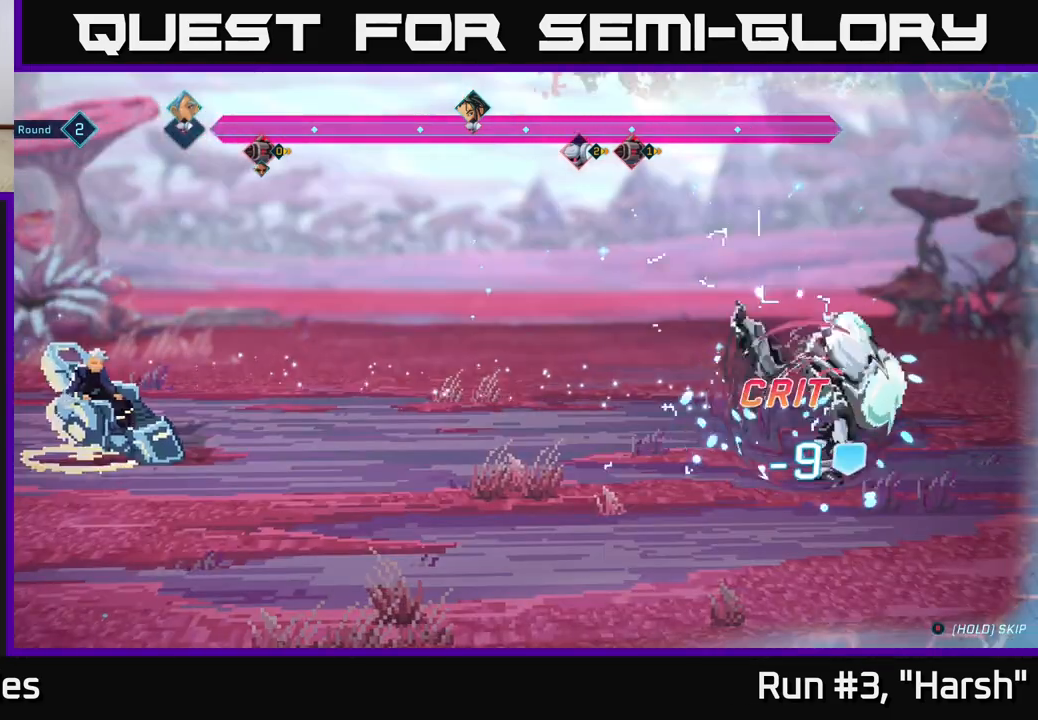
{"buttons": [], "left_stick": "center", "right_stick": "center", "events": []}
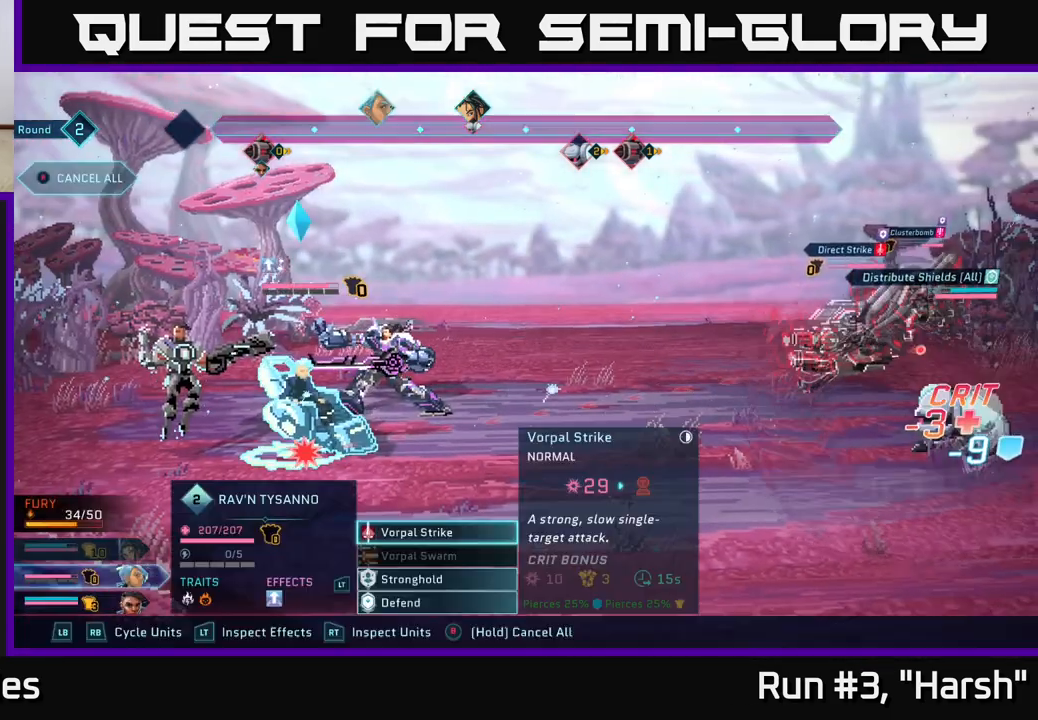
{"buttons": [], "left_stick": "center", "right_stick": "center", "events": []}
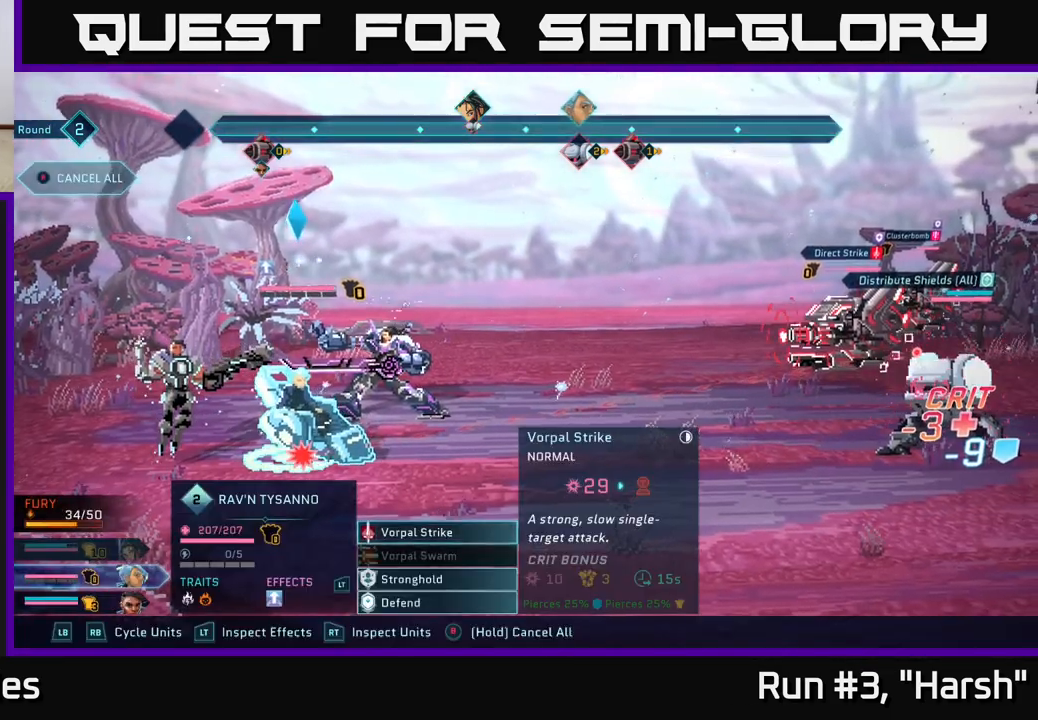
{"buttons": [], "left_stick": "center", "right_stick": "center", "events": [[117, "A", "down"], [233, "A", "up"]]}
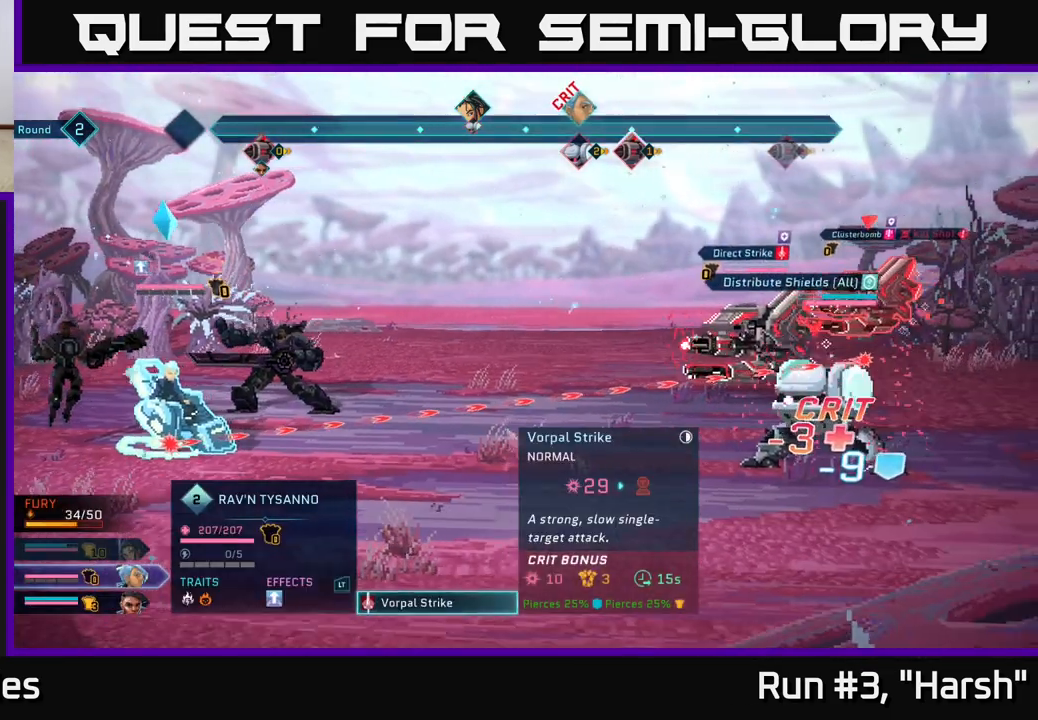
{"buttons": [], "left_stick": "center", "right_stick": "center", "events": []}
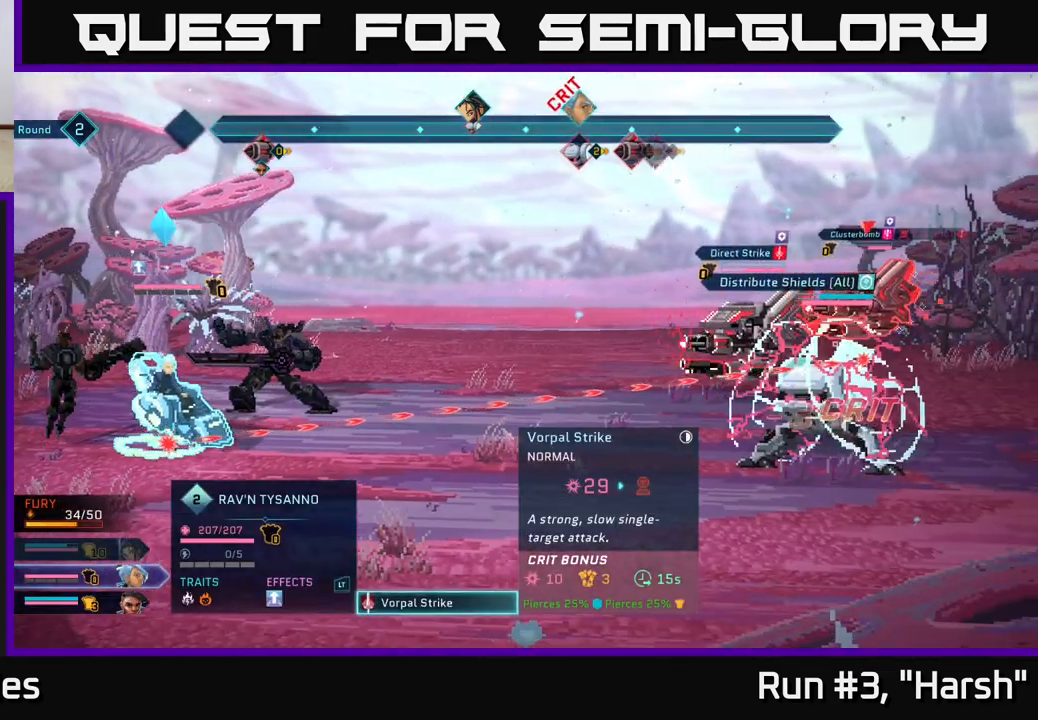
{"buttons": [], "left_stick": "center", "right_stick": "center", "events": [[333, "A", "down"], [450, "A", "up"]]}
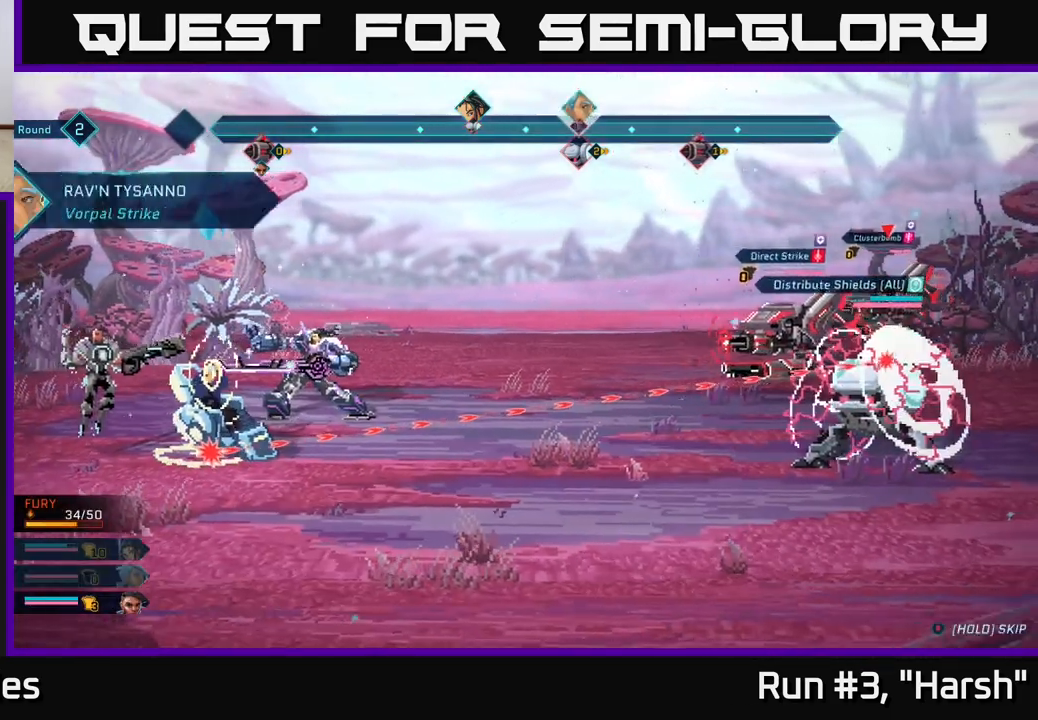
{"buttons": [], "left_stick": "center", "right_stick": "center", "events": []}
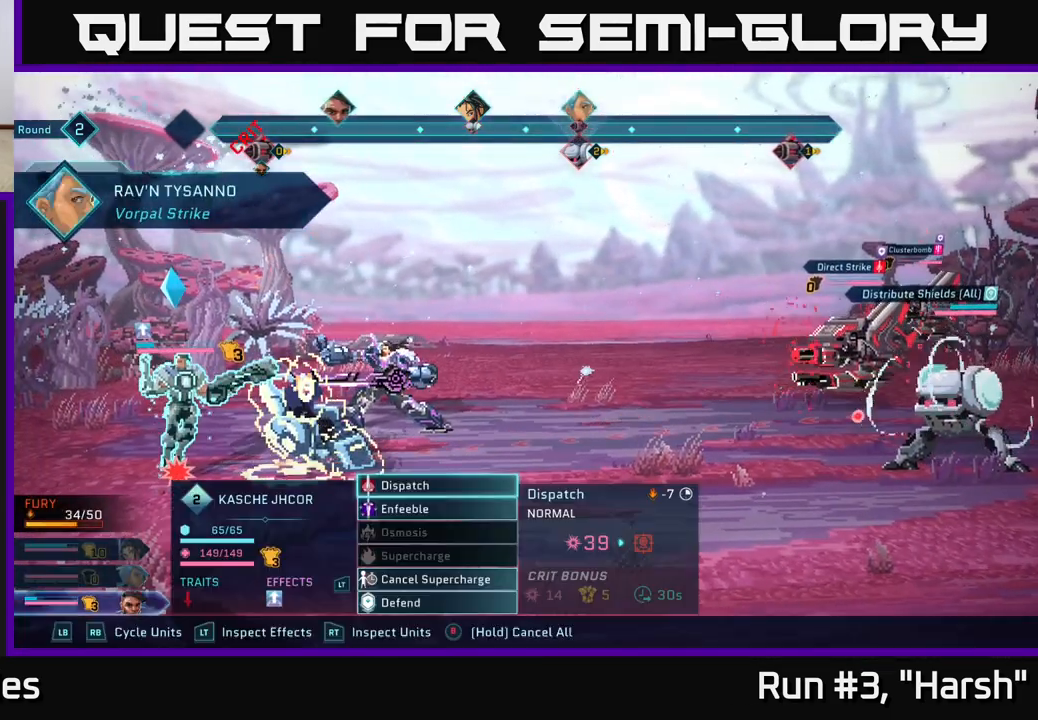
{"buttons": [], "left_stick": "center", "right_stick": "center", "events": []}
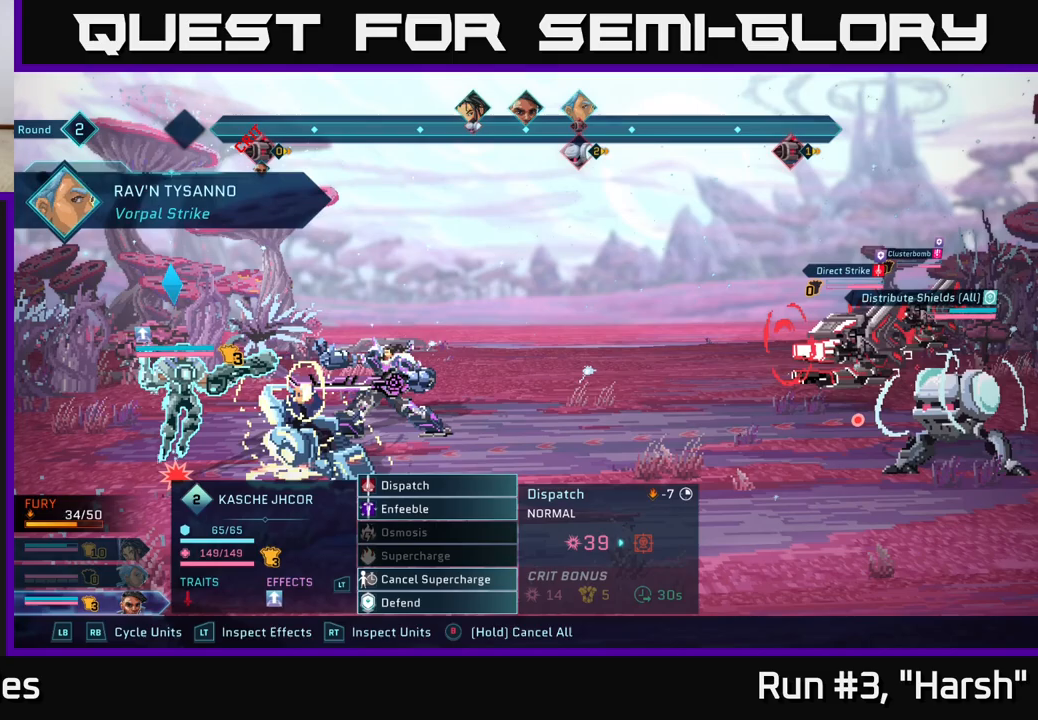
{"buttons": ["A"], "left_stick": "center", "right_stick": "center", "events": [[433, "A", "down"]]}
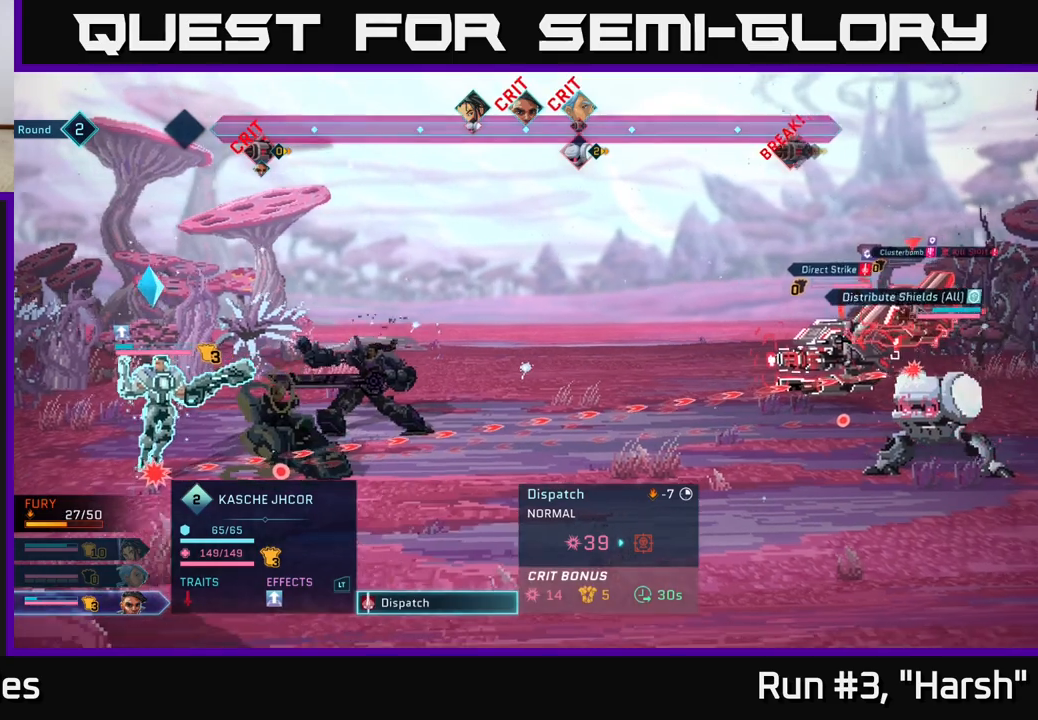
{"buttons": [], "left_stick": "center", "right_stick": "center", "events": [[100, "A", "up"], [283, "left_stick", "down"], [483, "left_stick", "center"]]}
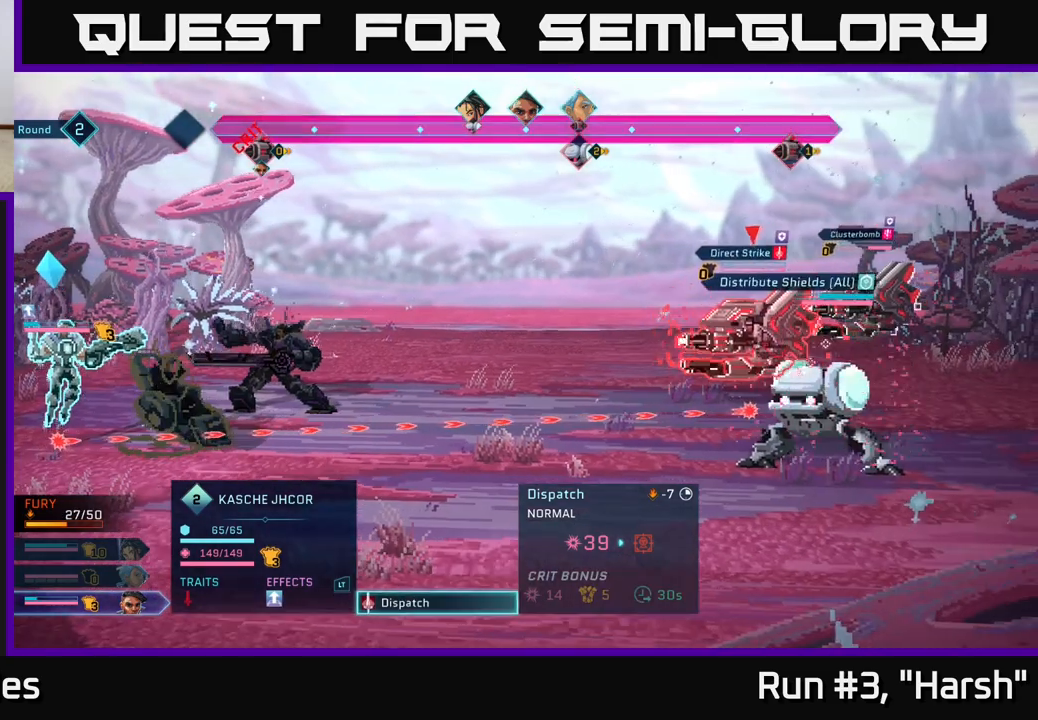
{"buttons": [], "left_stick": "center", "right_stick": "center", "events": []}
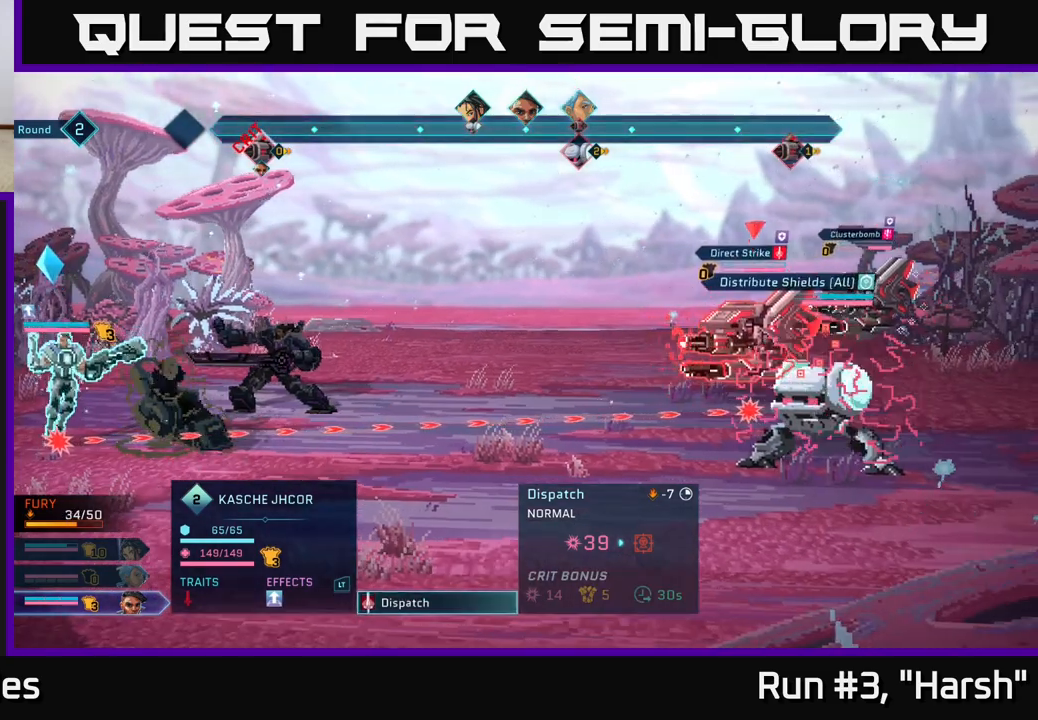
{"buttons": ["A"], "left_stick": "center", "right_stick": "center", "events": [[450, "A", "down"]]}
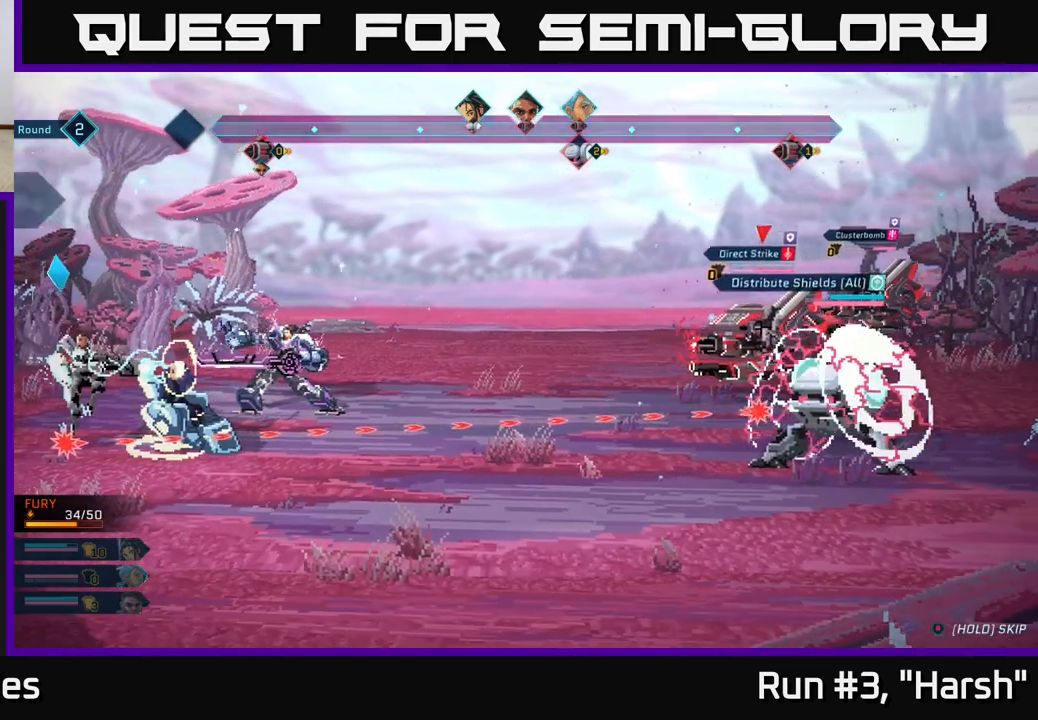
{"buttons": [], "left_stick": "center", "right_stick": "center", "events": [[83, "A", "up"]]}